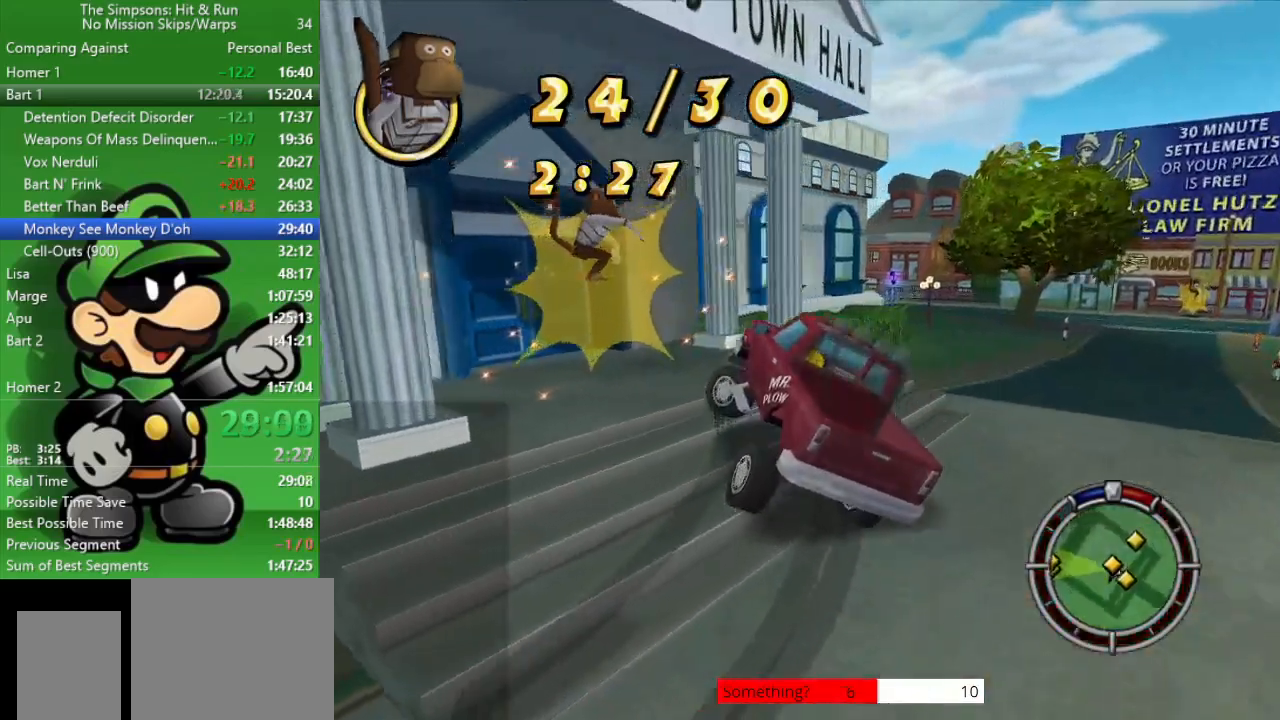
Gameplay with a controller (PlayStation layout); each line is a JSON object with the inputs held at the frame after it. "events" lists button and stick changes between this image and that frame as [ms after this image, input, new state], when the widget could be followed in between.
{"buttons": ["CIRCLE"], "left_stick": "up-left", "right_stick": "center", "events": [[283, "CIRCLE", "down"], [317, "CROSS", "up"]]}
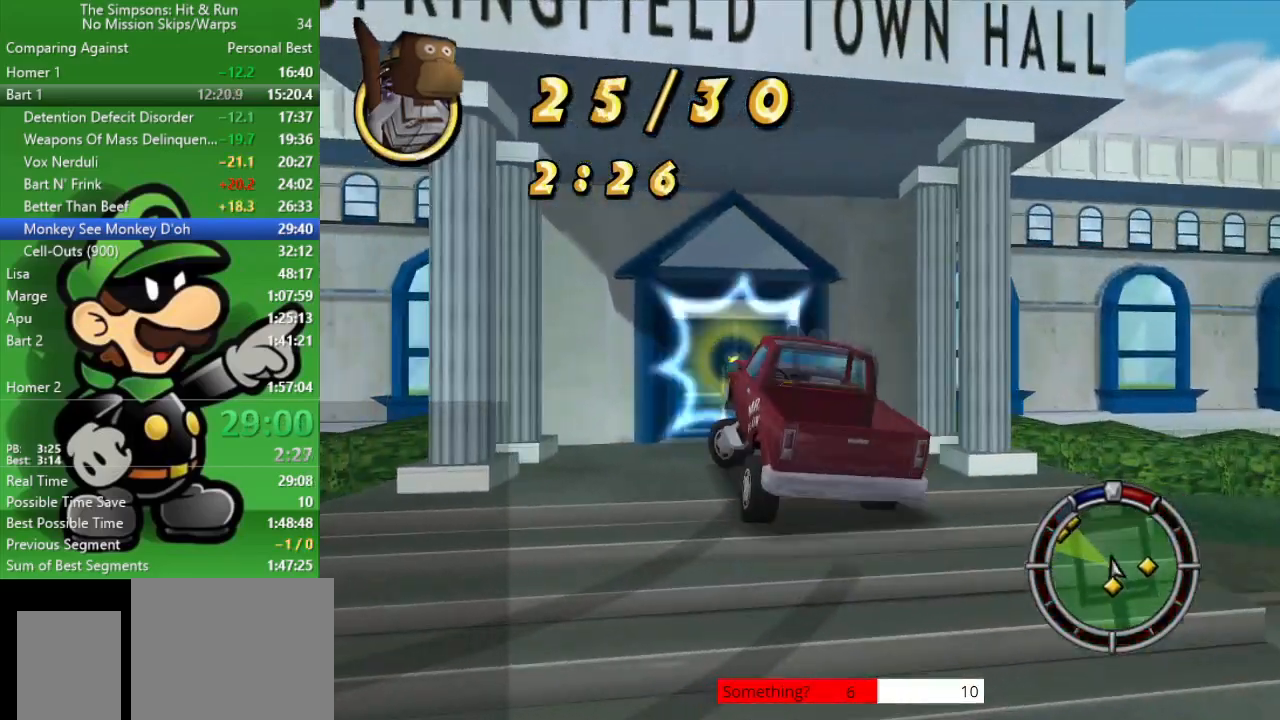
{"buttons": ["CIRCLE"], "left_stick": "up-left", "right_stick": "center", "events": [[200, "R2", "down"], [417, "R2", "up"]]}
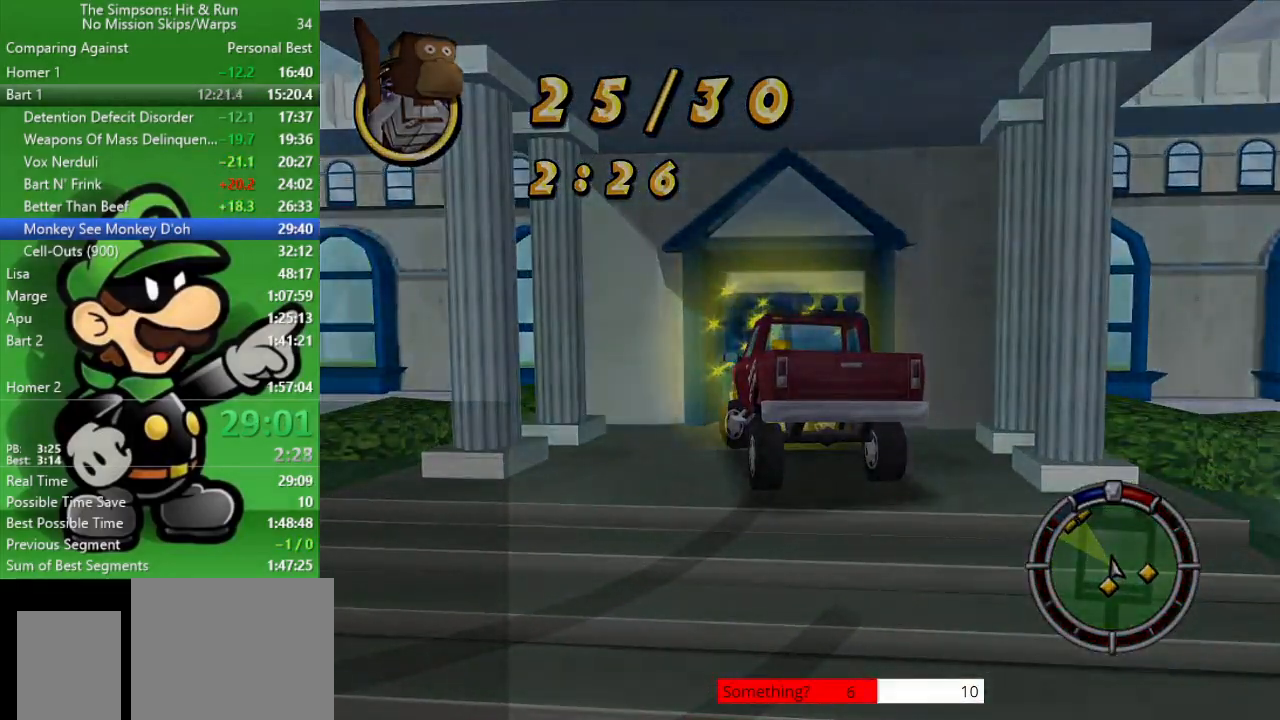
{"buttons": ["CIRCLE"], "left_stick": "left", "right_stick": "center", "events": [[17, "left_stick", "center"], [433, "left_stick", "left"]]}
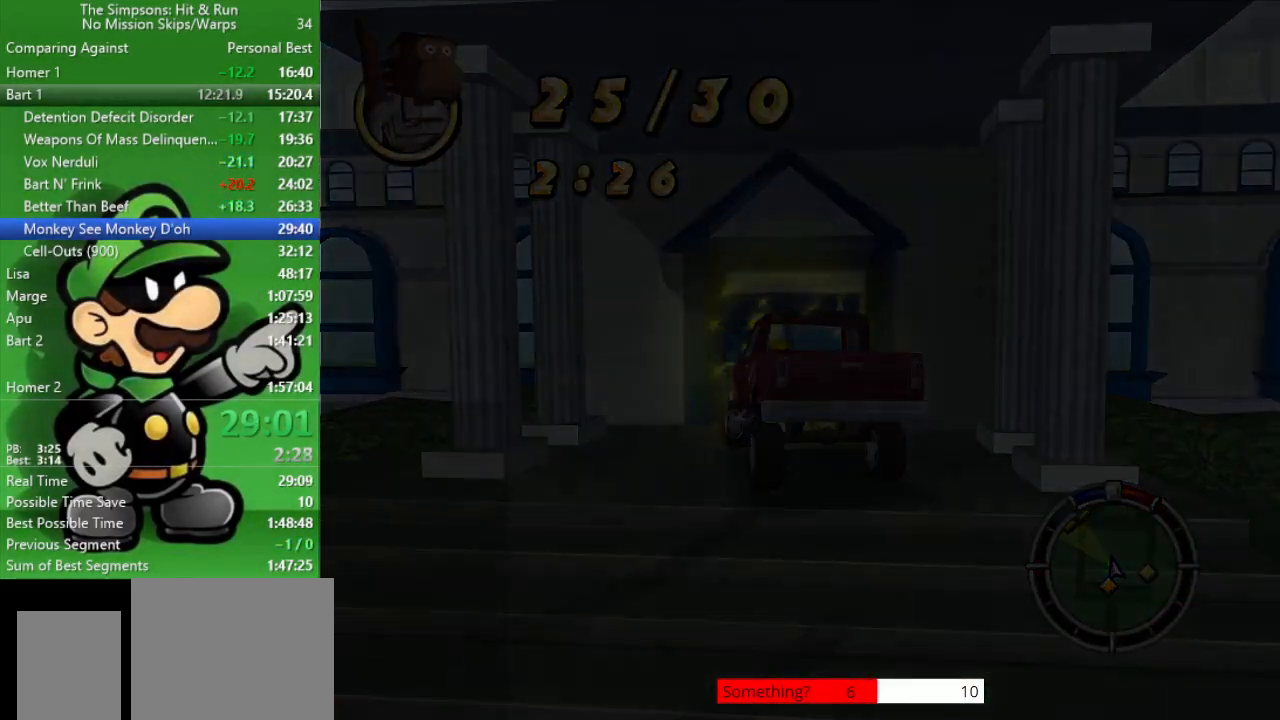
{"buttons": ["CIRCLE"], "left_stick": "left", "right_stick": "center", "events": []}
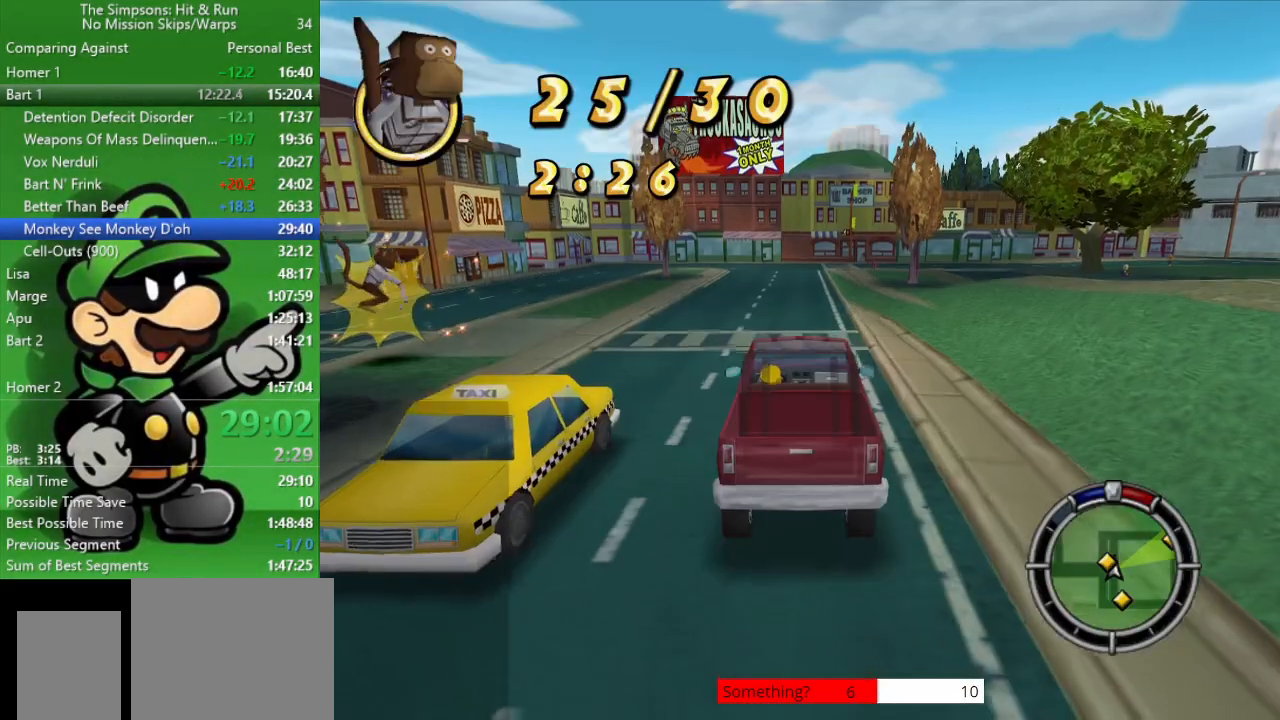
{"buttons": ["CIRCLE"], "left_stick": "left", "right_stick": "center", "events": []}
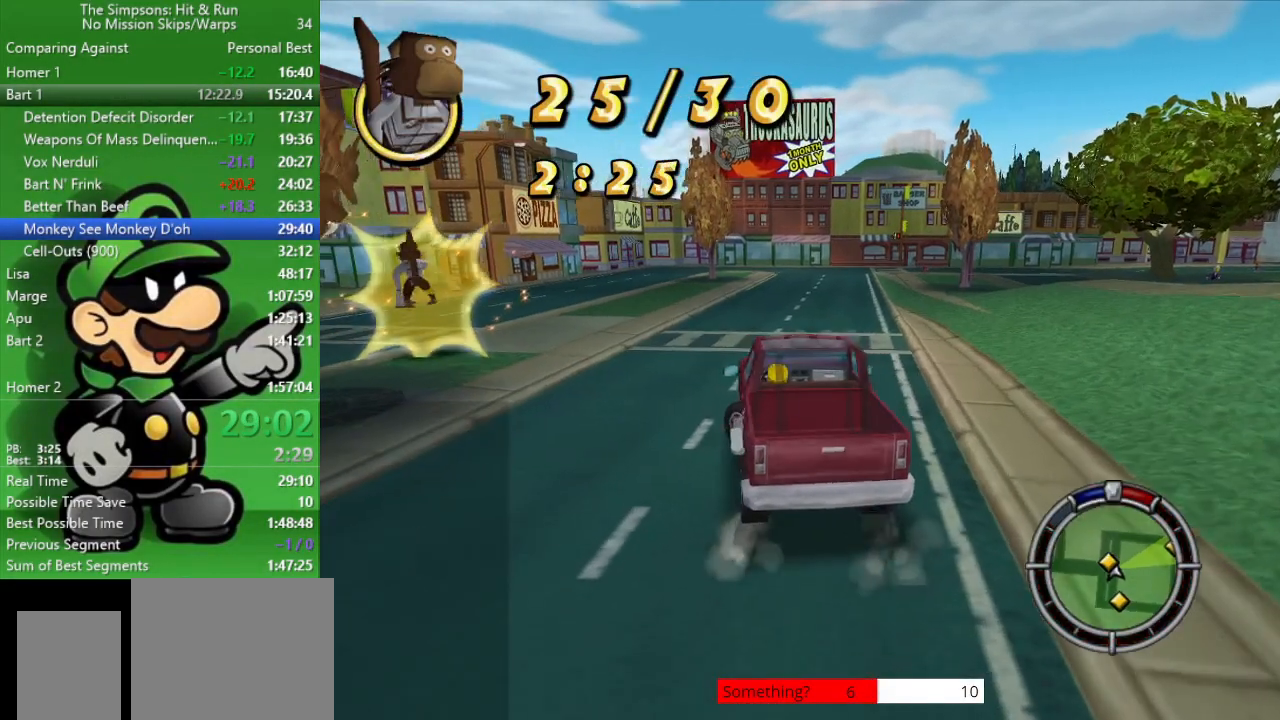
{"buttons": ["CIRCLE"], "left_stick": "left", "right_stick": "center", "events": []}
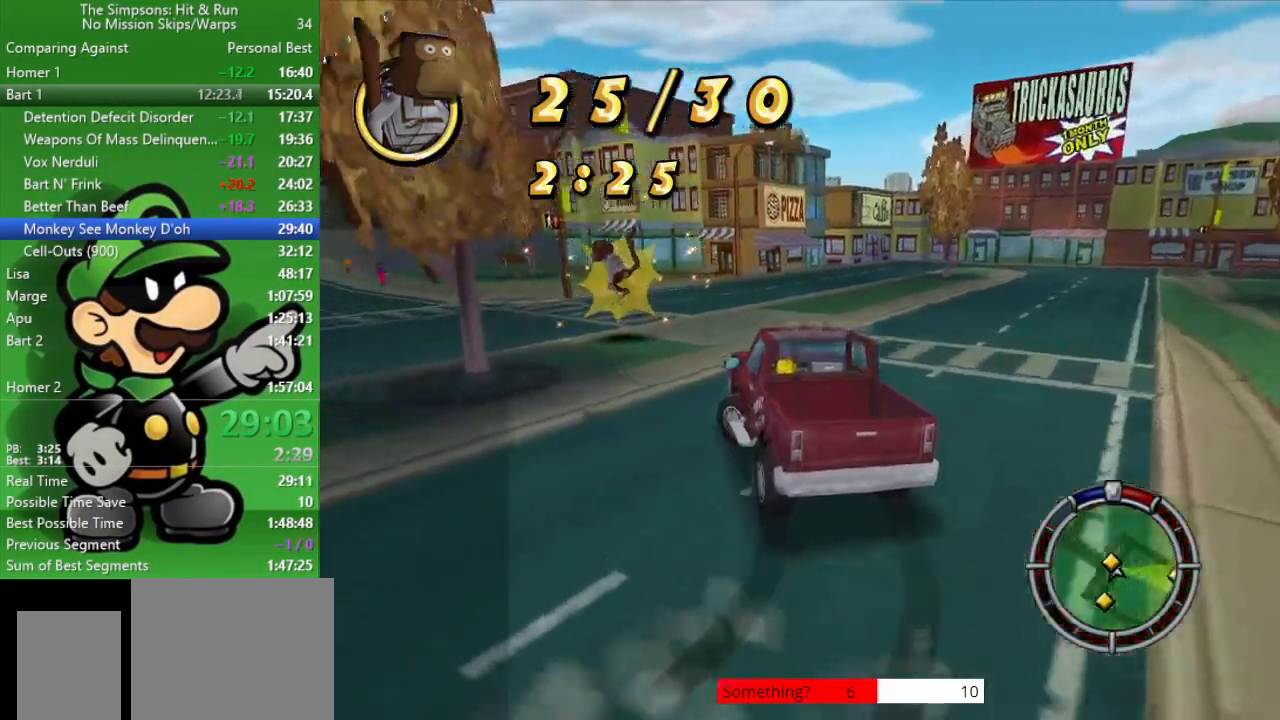
{"buttons": ["CROSS", "CIRCLE"], "left_stick": "left", "right_stick": "center", "events": [[83, "left_stick", "center"], [217, "left_stick", "left"], [417, "CROSS", "down"]]}
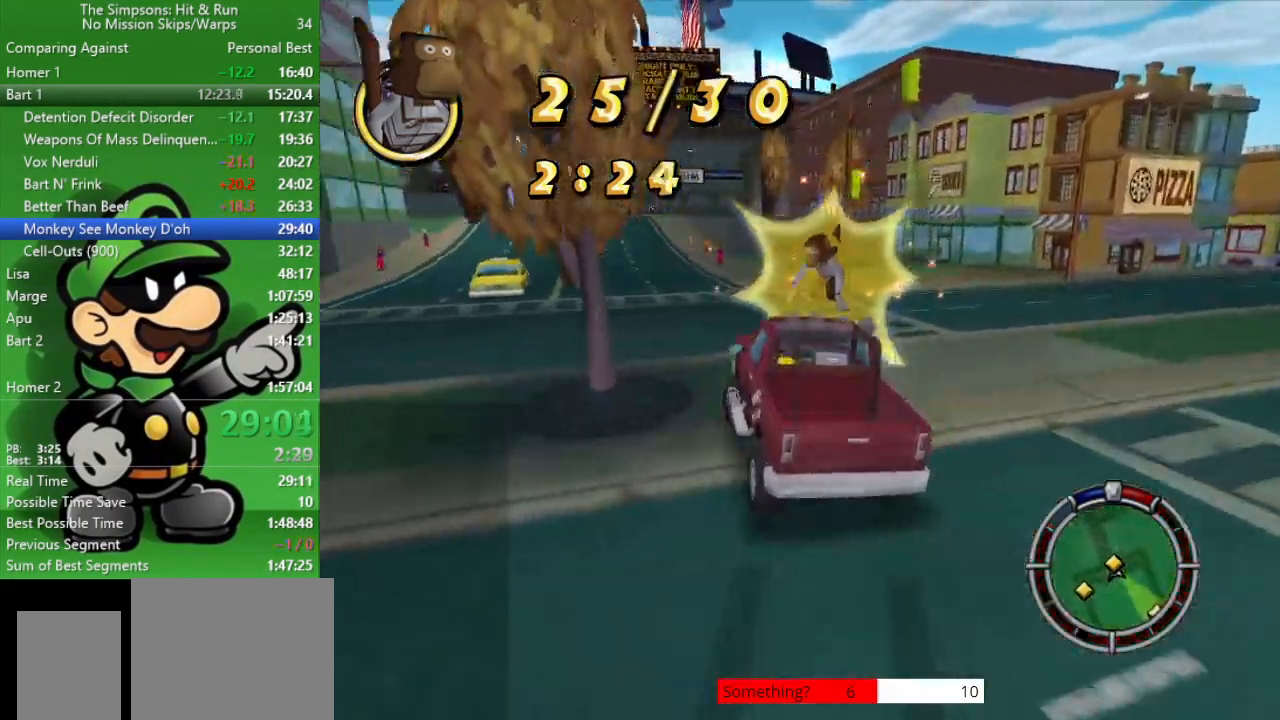
{"buttons": [], "left_stick": "left", "right_stick": "center", "events": [[133, "CROSS", "up"], [367, "CIRCLE", "up"]]}
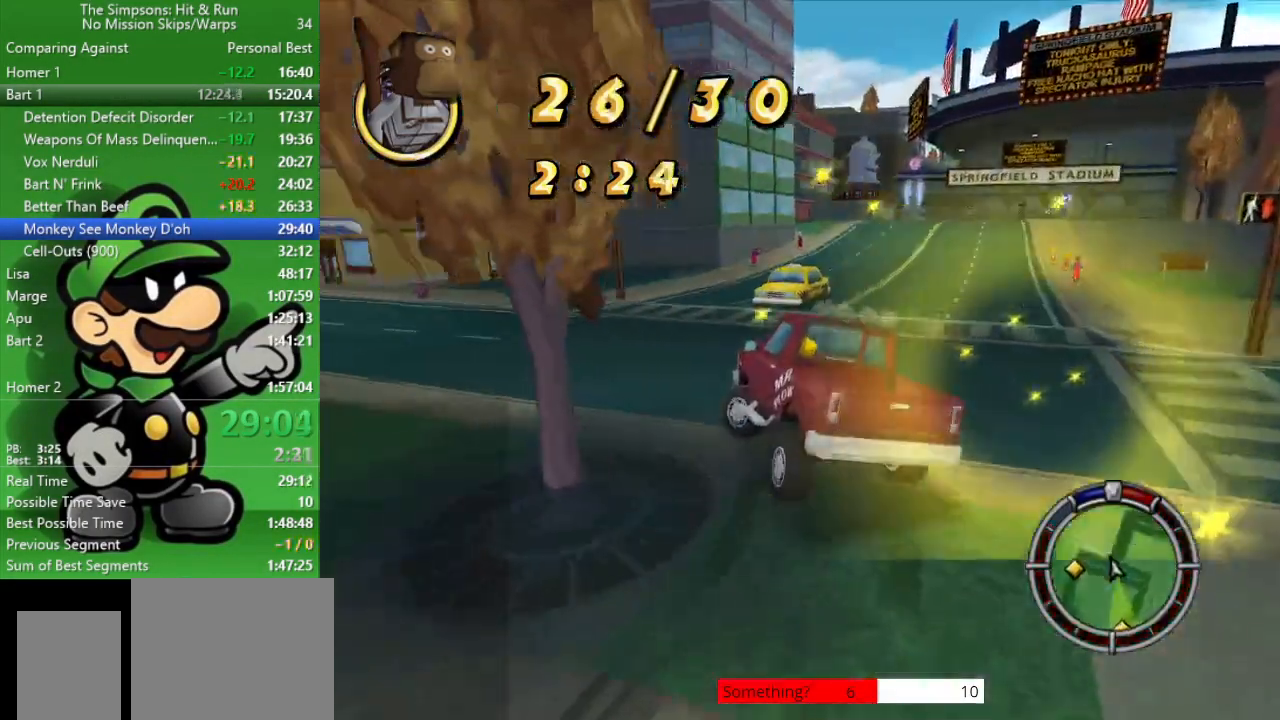
{"buttons": ["CIRCLE"], "left_stick": "center", "right_stick": "center", "events": [[117, "CIRCLE", "down"], [333, "left_stick", "center"]]}
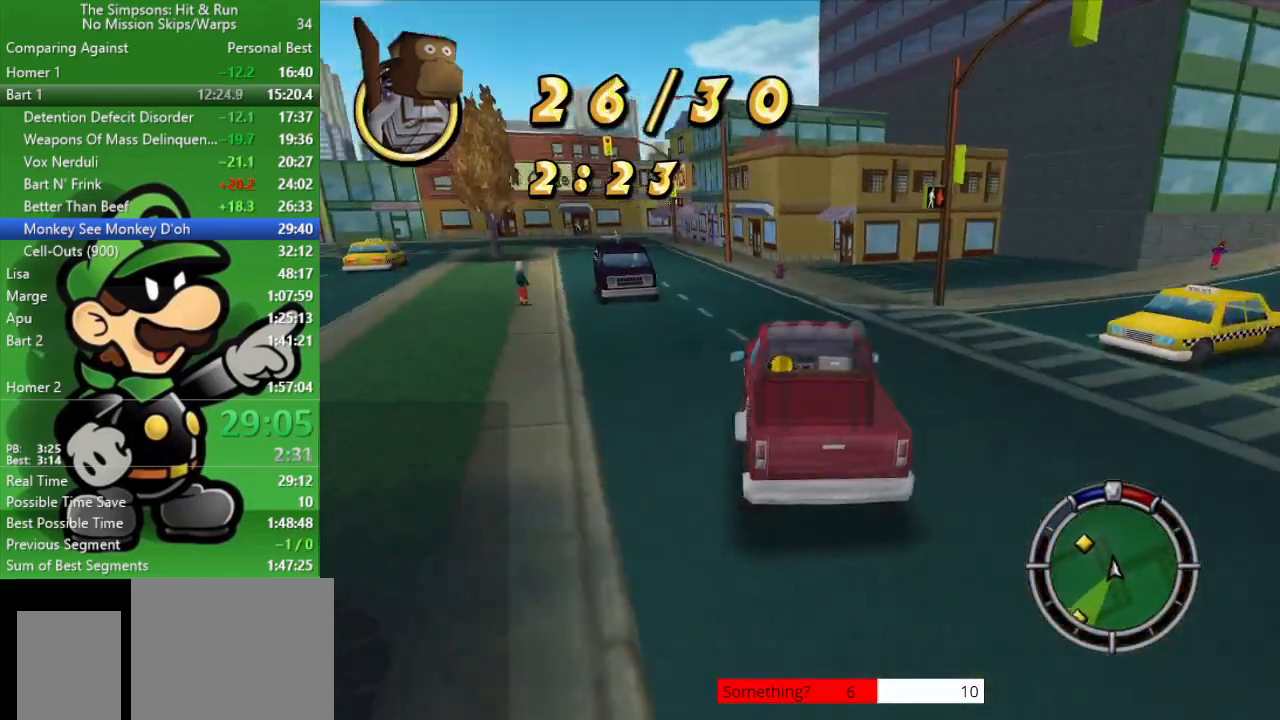
{"buttons": ["CIRCLE"], "left_stick": "up-left", "right_stick": "center", "events": [[283, "left_stick", "up-left"]]}
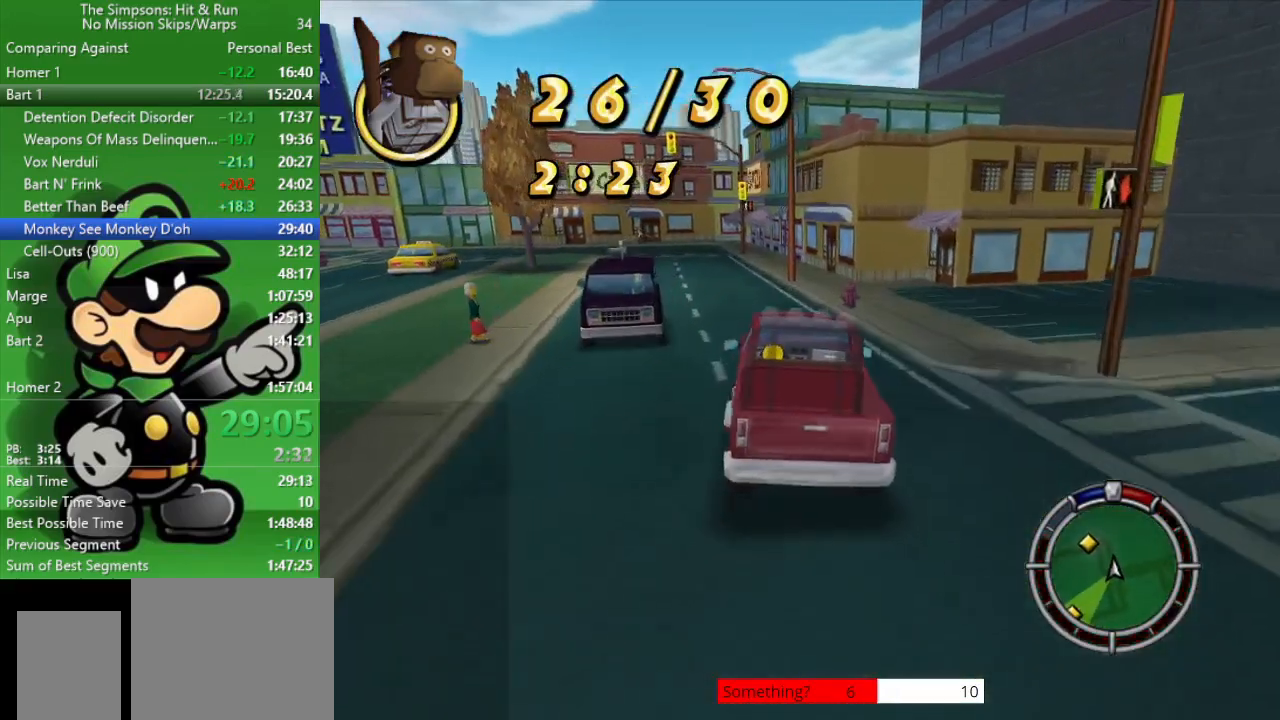
{"buttons": ["CIRCLE", "TRIANGLE"], "left_stick": "center", "right_stick": "center", "events": [[83, "left_stick", "center"], [450, "TRIANGLE", "down"]]}
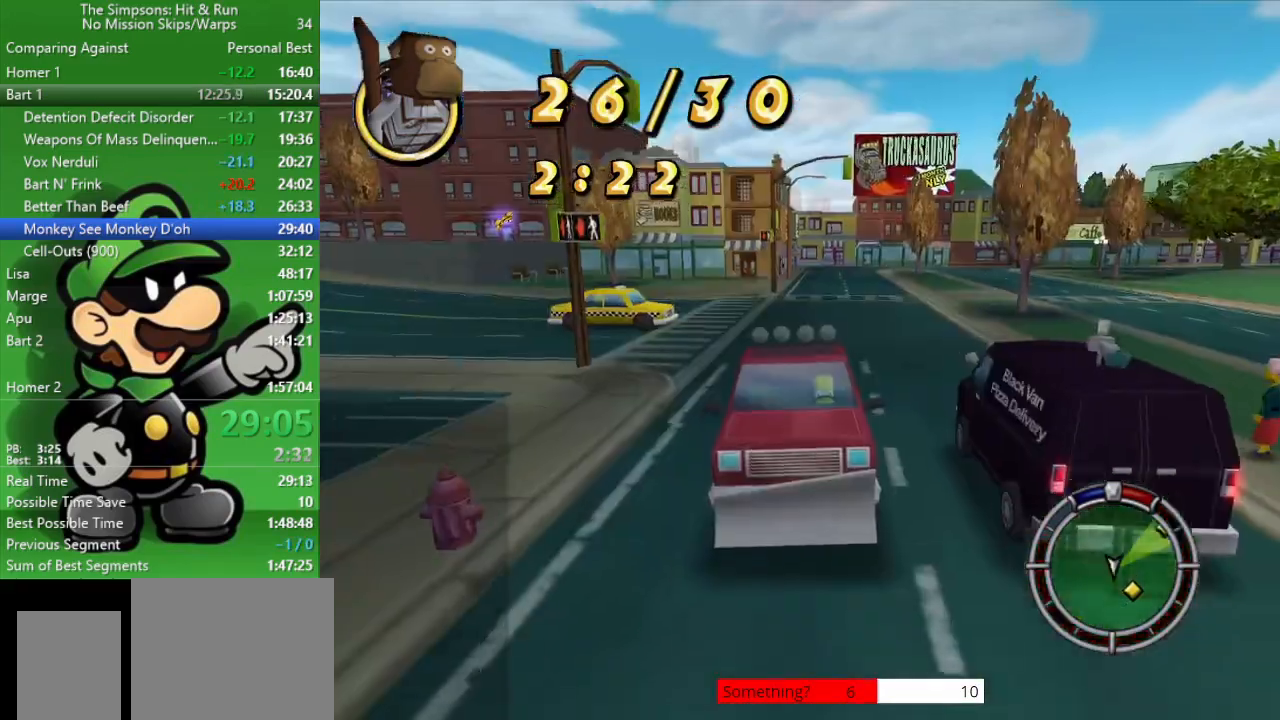
{"buttons": ["CIRCLE"], "left_stick": "left", "right_stick": "center", "events": [[117, "TRIANGLE", "up"], [183, "left_stick", "left"]]}
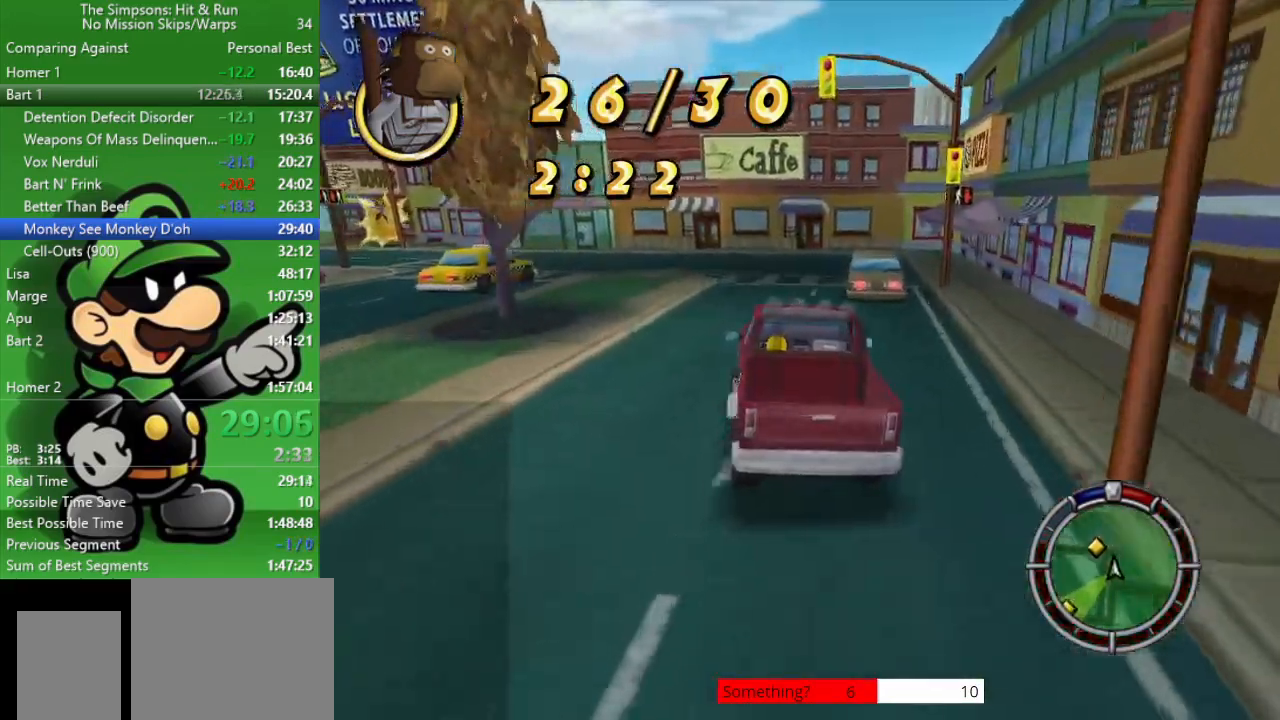
{"buttons": [], "left_stick": "up-left", "right_stick": "center", "events": [[167, "left_stick", "center"], [300, "left_stick", "left"], [400, "CIRCLE", "up"], [500, "left_stick", "up-left"]]}
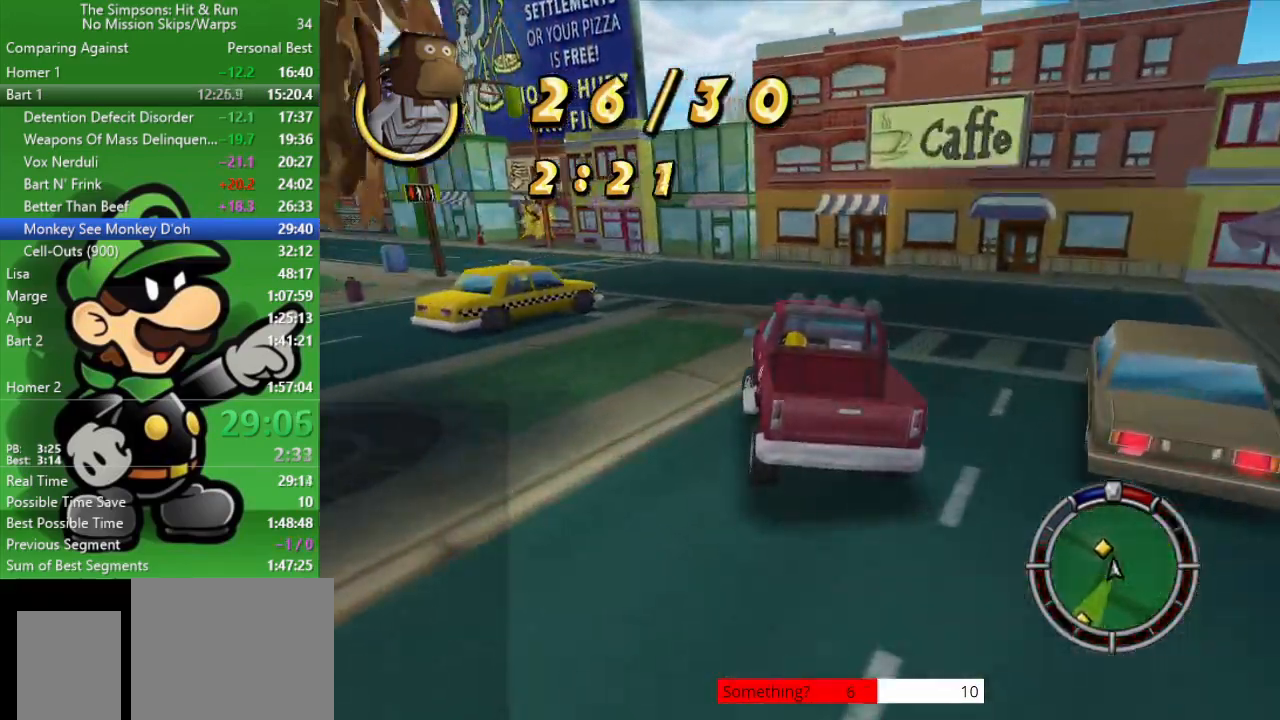
{"buttons": [], "left_stick": "up-left", "right_stick": "center", "events": []}
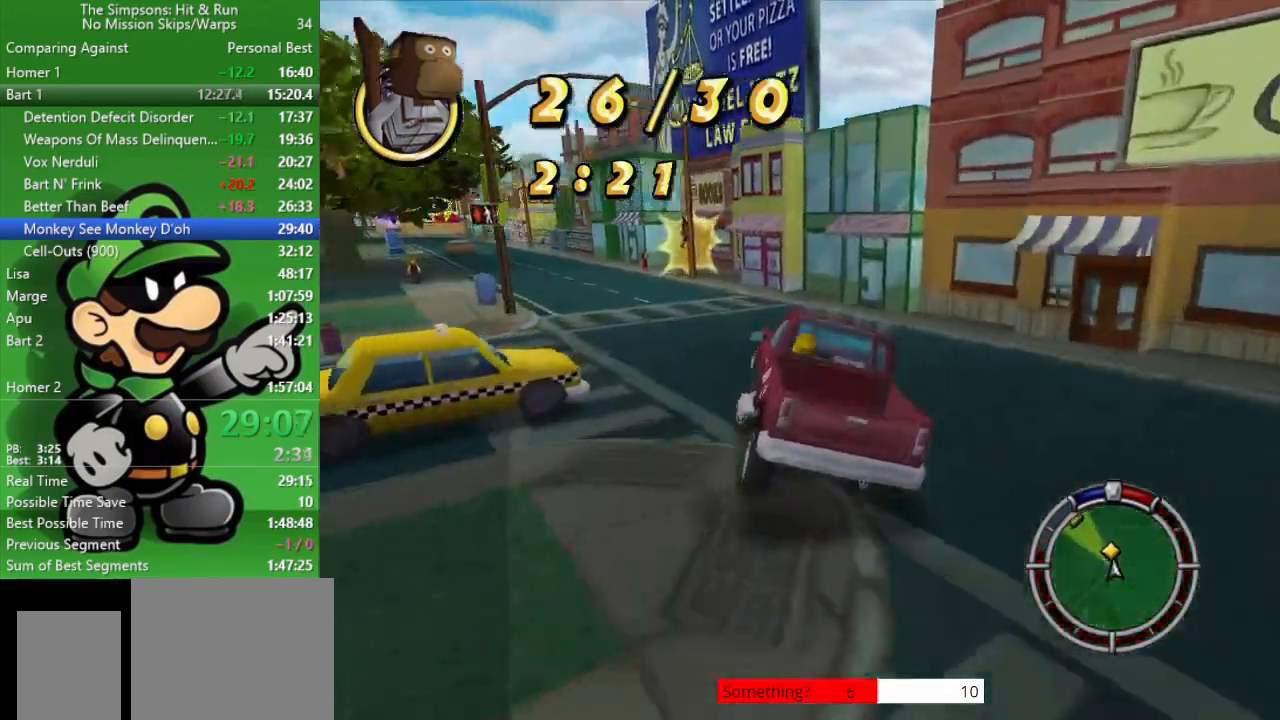
{"buttons": ["CIRCLE"], "left_stick": "right", "right_stick": "center", "events": [[333, "left_stick", "center"], [367, "CIRCLE", "down"], [400, "left_stick", "right"]]}
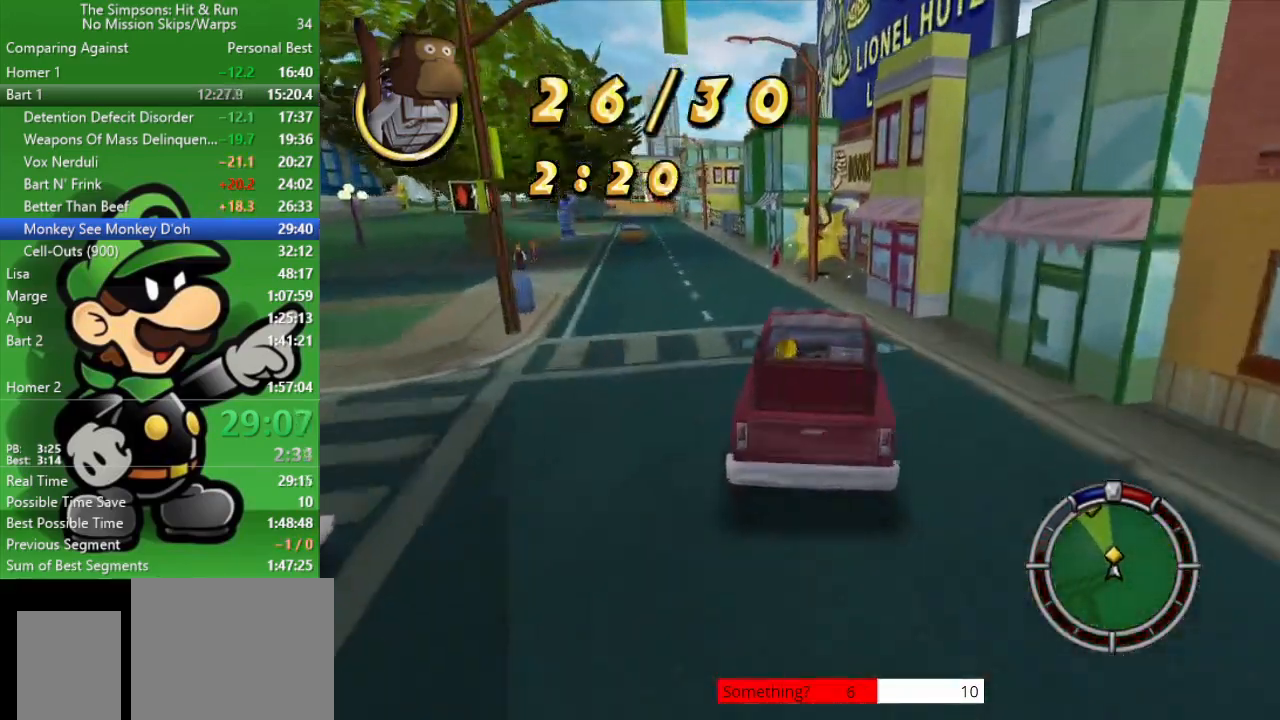
{"buttons": ["CROSS"], "left_stick": "up-left", "right_stick": "center", "events": [[33, "left_stick", "center"], [167, "CIRCLE", "up"], [167, "left_stick", "up-left"], [267, "CROSS", "down"]]}
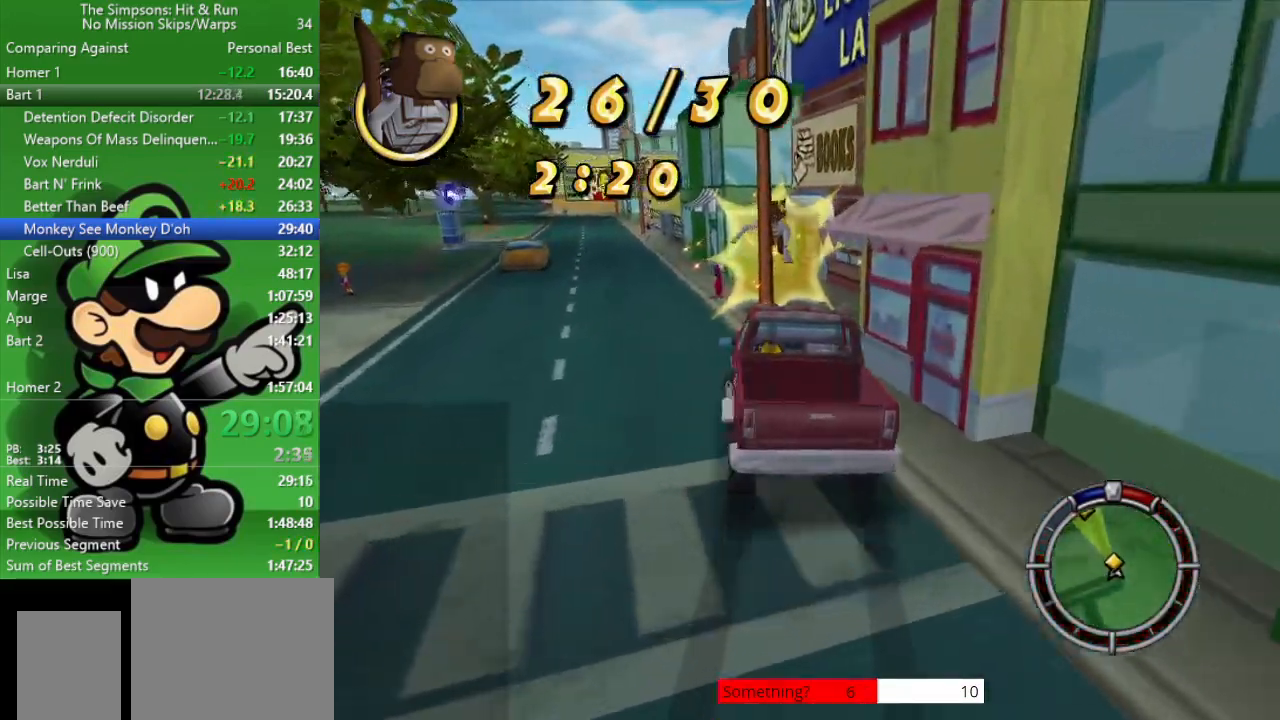
{"buttons": ["CIRCLE"], "left_stick": "center", "right_stick": "center", "events": [[50, "CROSS", "up"], [300, "left_stick", "center"], [400, "CIRCLE", "down"]]}
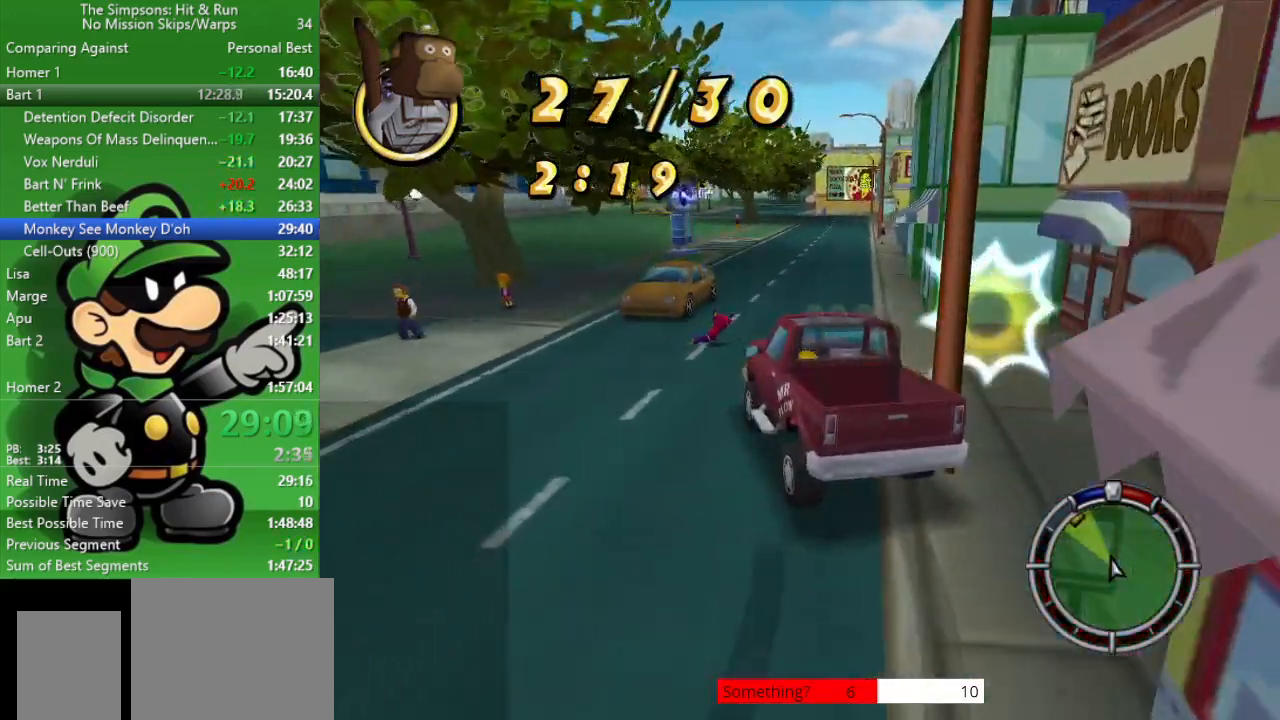
{"buttons": ["CIRCLE"], "left_stick": "center", "right_stick": "center", "events": [[117, "left_stick", "right"], [450, "left_stick", "center"]]}
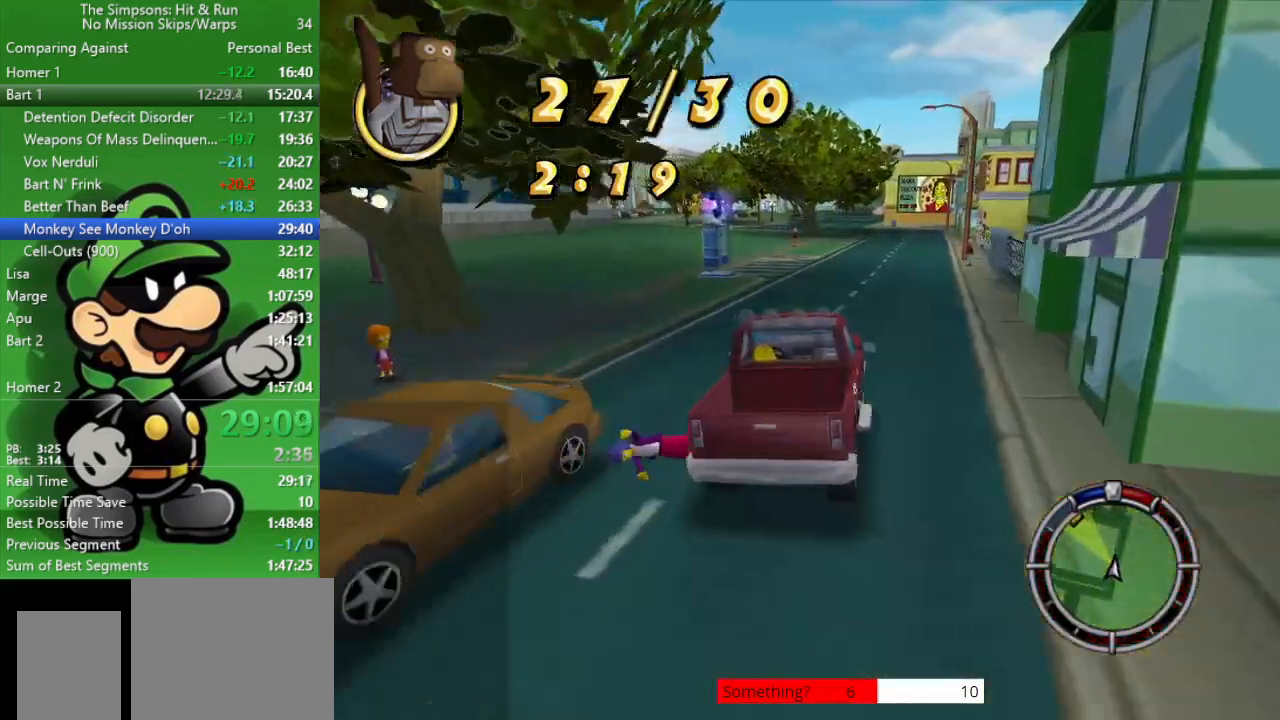
{"buttons": ["CIRCLE"], "left_stick": "left", "right_stick": "center", "events": [[100, "left_stick", "left"]]}
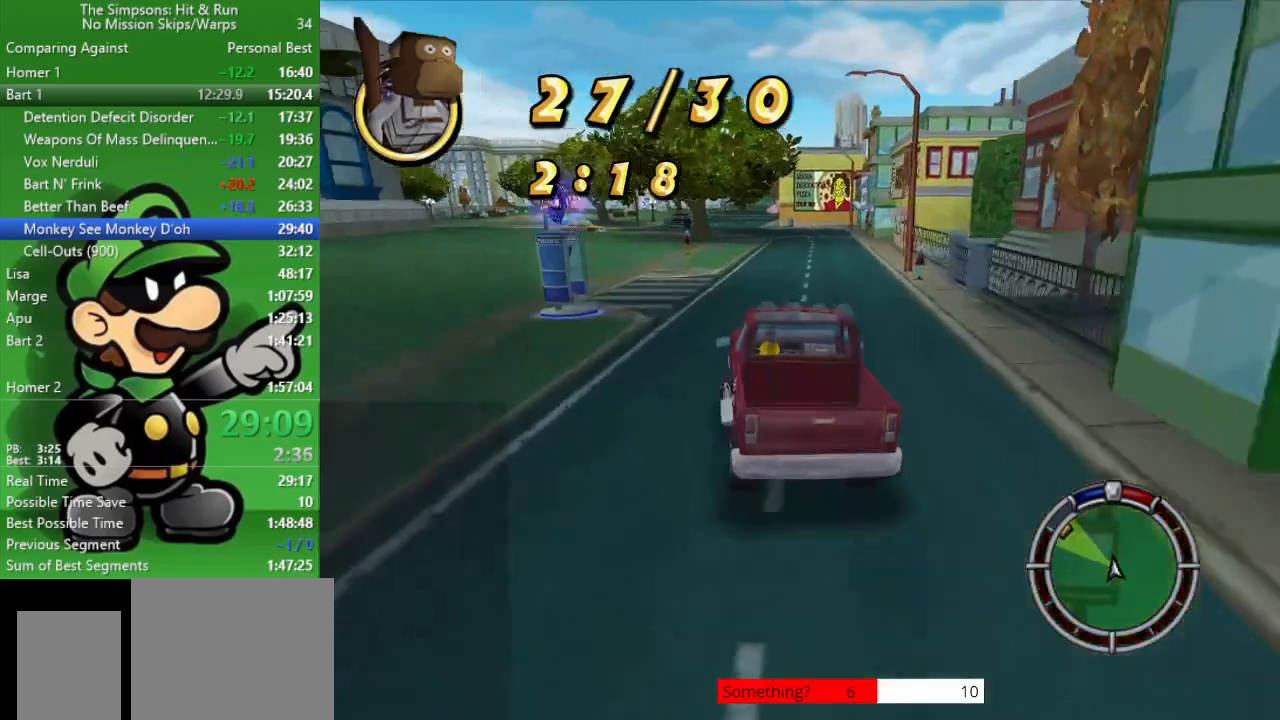
{"buttons": ["CIRCLE"], "left_stick": "center", "right_stick": "center", "events": [[100, "left_stick", "center"], [233, "left_stick", "up-left"], [467, "left_stick", "center"]]}
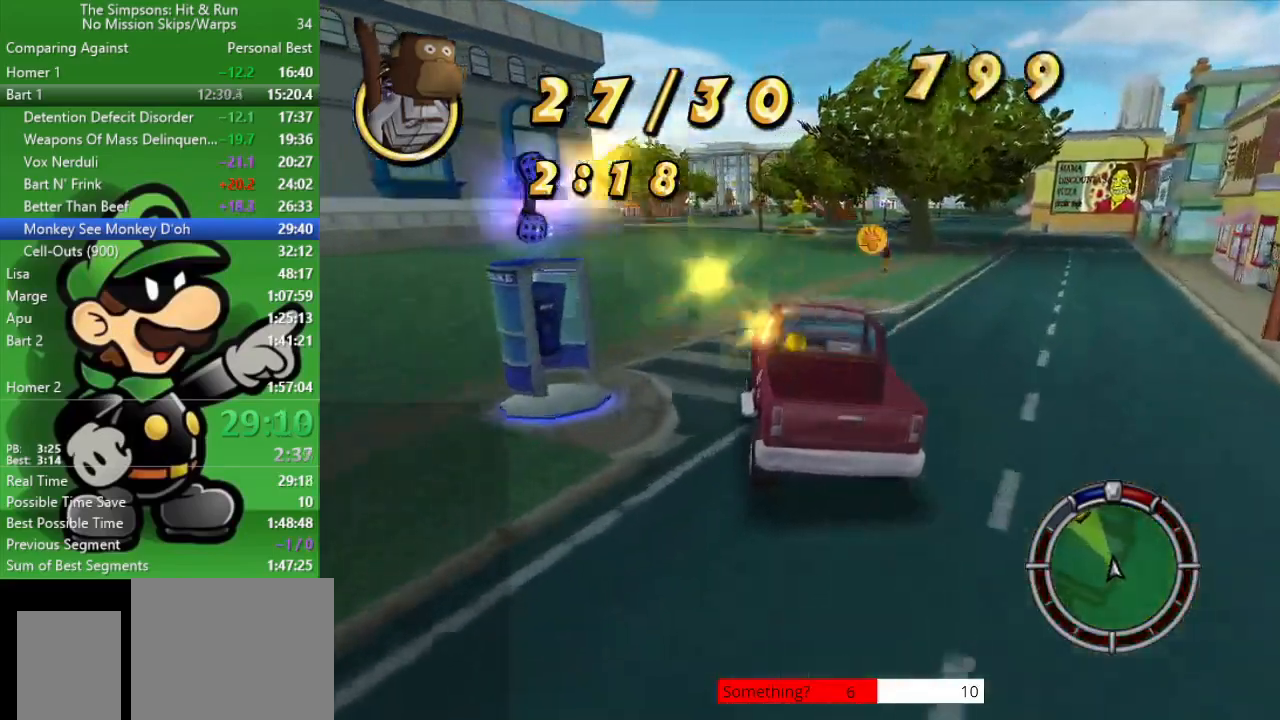
{"buttons": ["CIRCLE"], "left_stick": "center", "right_stick": "center", "events": [[283, "left_stick", "left"], [500, "left_stick", "center"]]}
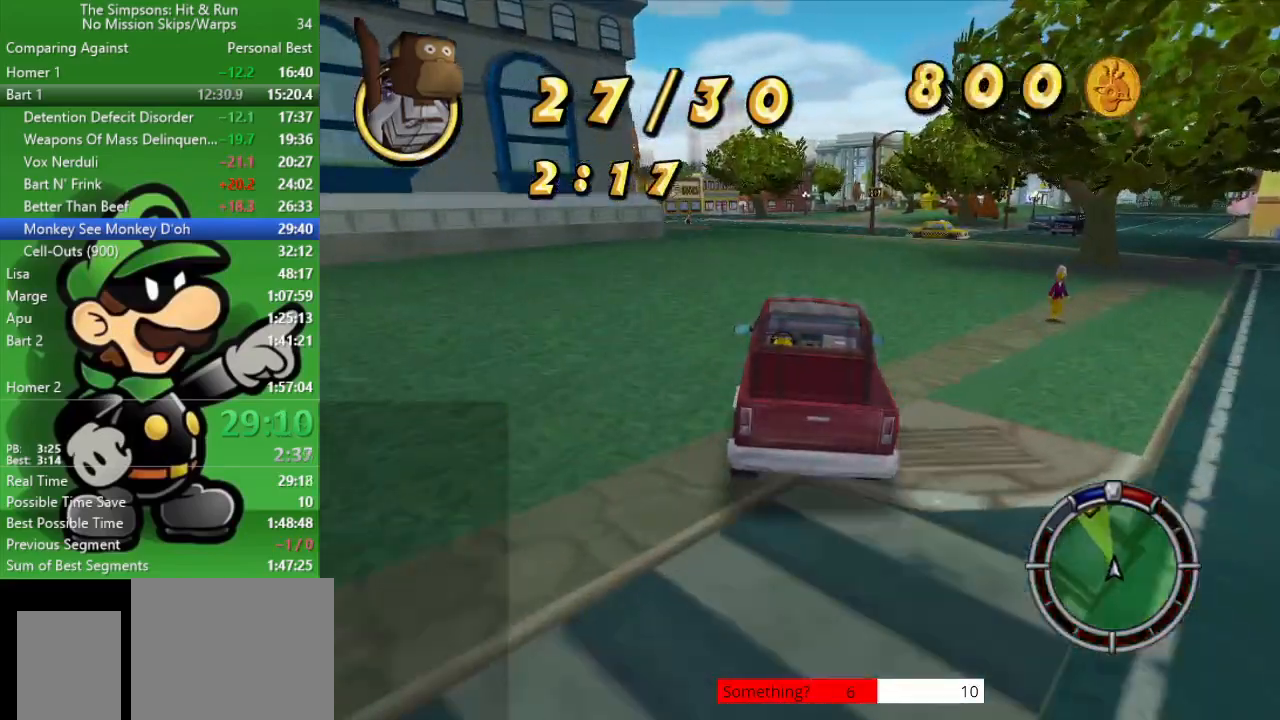
{"buttons": ["CIRCLE"], "left_stick": "center", "right_stick": "center", "events": [[150, "left_stick", "up-left"], [383, "left_stick", "center"]]}
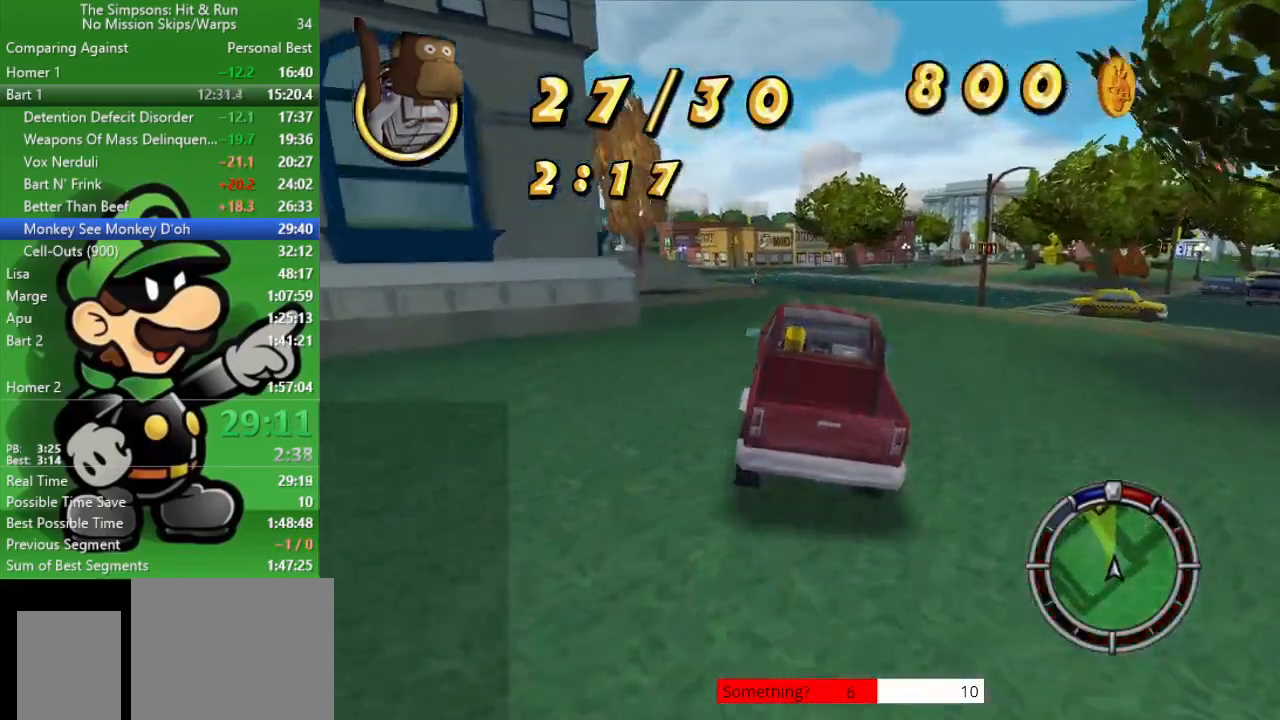
{"buttons": ["CIRCLE"], "left_stick": "center", "right_stick": "center", "events": [[200, "TRIANGLE", "down"], [317, "TRIANGLE", "up"]]}
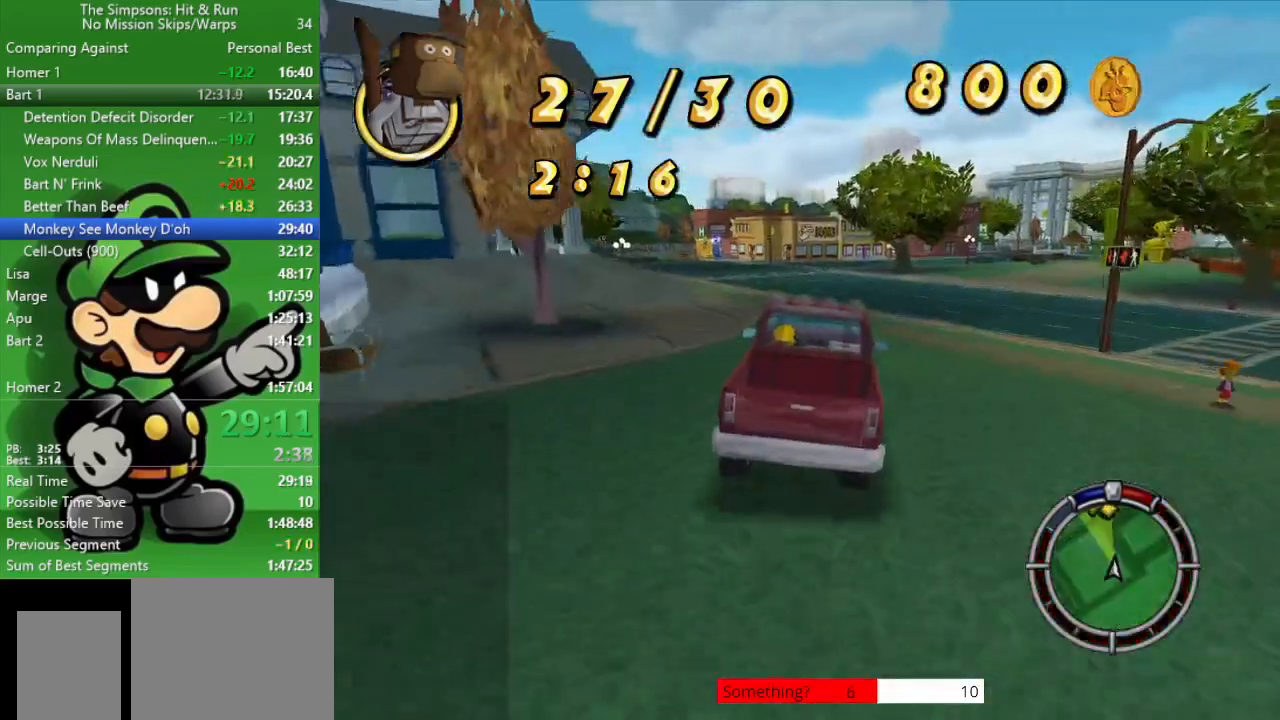
{"buttons": ["CIRCLE"], "left_stick": "center", "right_stick": "center", "events": [[17, "left_stick", "left"], [300, "left_stick", "center"]]}
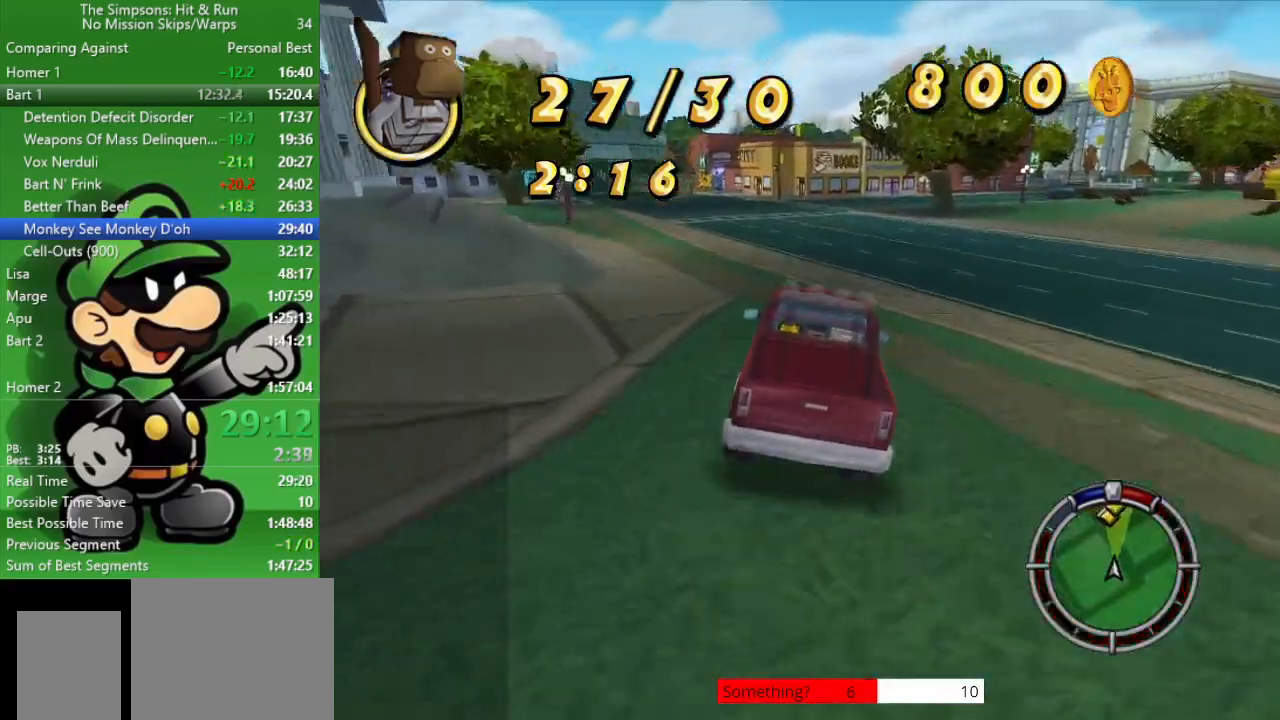
{"buttons": ["CIRCLE"], "left_stick": "center", "right_stick": "center", "events": [[17, "left_stick", "up-left"], [383, "left_stick", "center"]]}
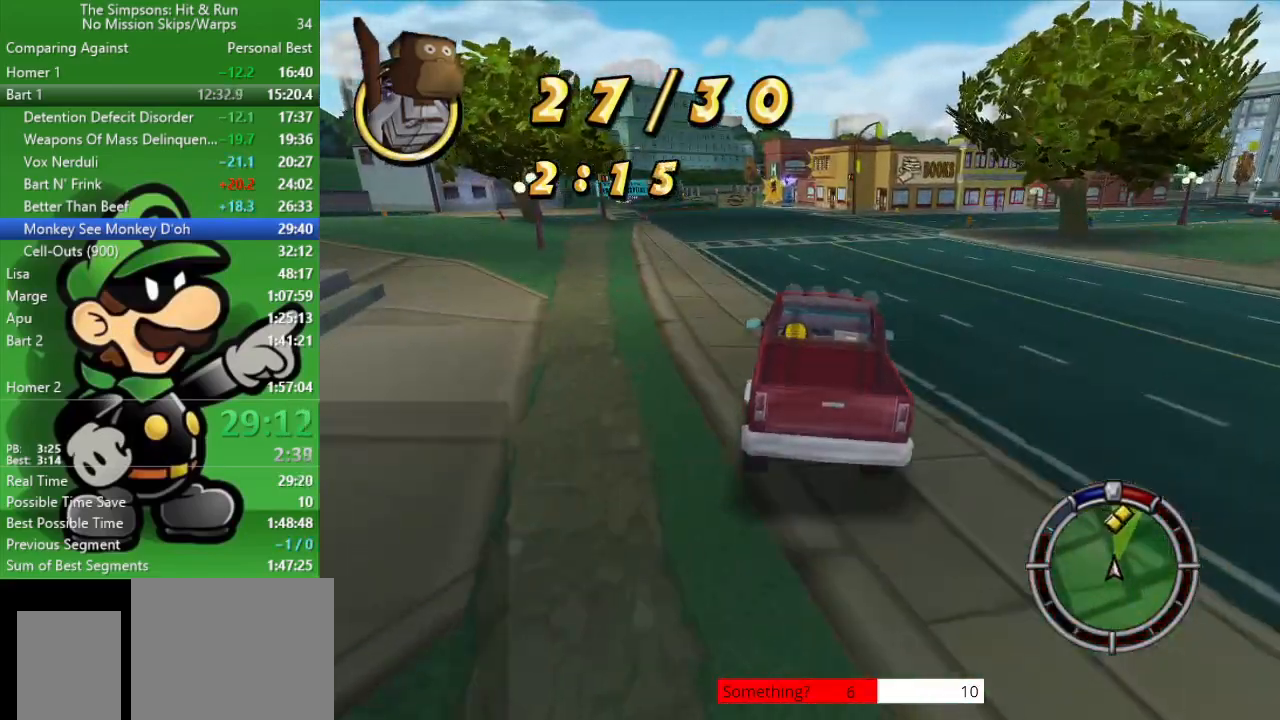
{"buttons": ["CIRCLE"], "left_stick": "right", "right_stick": "center", "events": [[417, "left_stick", "right"]]}
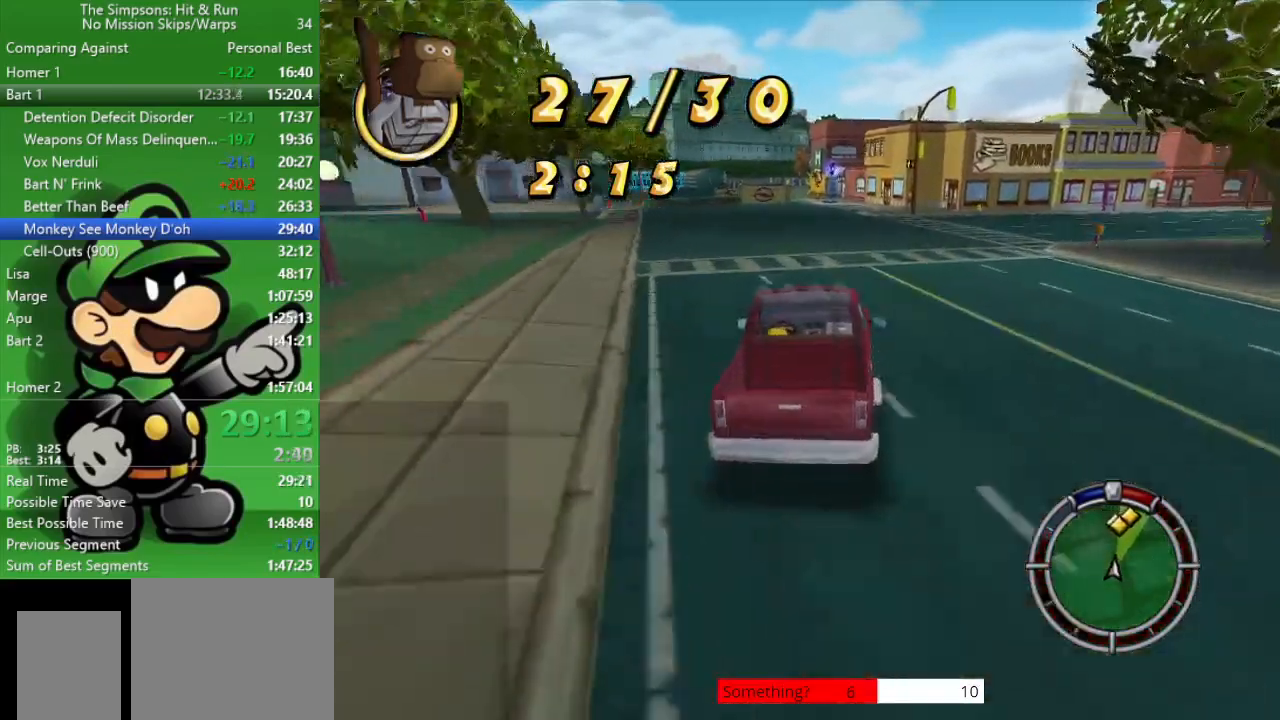
{"buttons": ["CIRCLE"], "left_stick": "center", "right_stick": "center", "events": [[83, "left_stick", "center"], [317, "left_stick", "up-left"], [500, "left_stick", "center"]]}
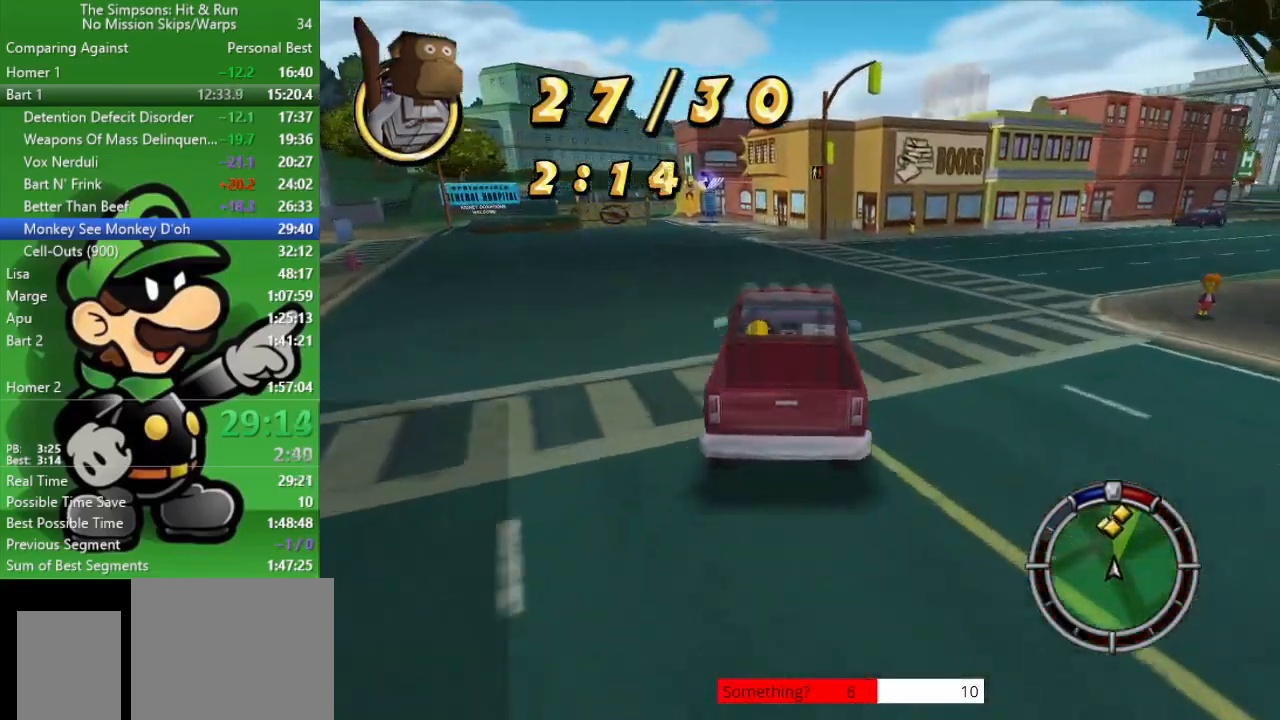
{"buttons": ["CIRCLE"], "left_stick": "up-left", "right_stick": "center", "events": [[367, "left_stick", "up-left"]]}
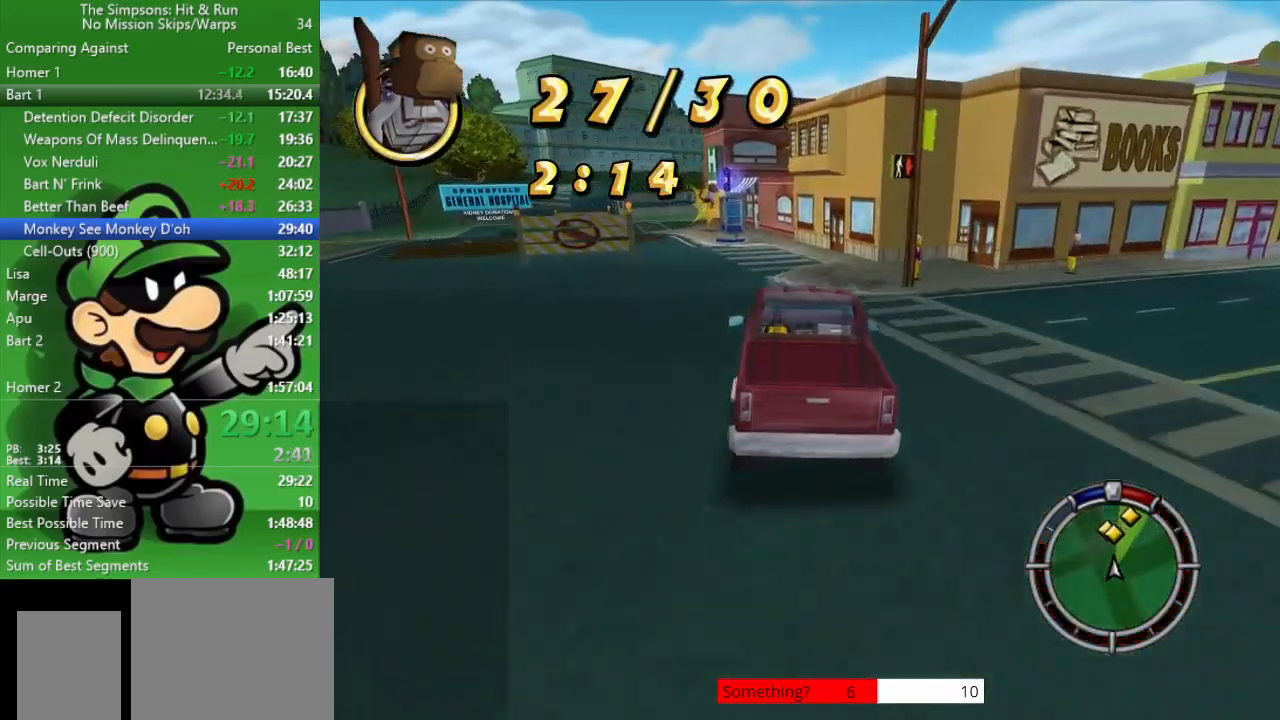
{"buttons": ["CROSS", "SQUARE", "L2"], "left_stick": "right", "right_stick": "center", "events": [[17, "CIRCLE", "up"], [17, "left_stick", "center"], [167, "L2", "down"], [200, "CROSS", "down"], [200, "SQUARE", "down"], [250, "left_stick", "right"]]}
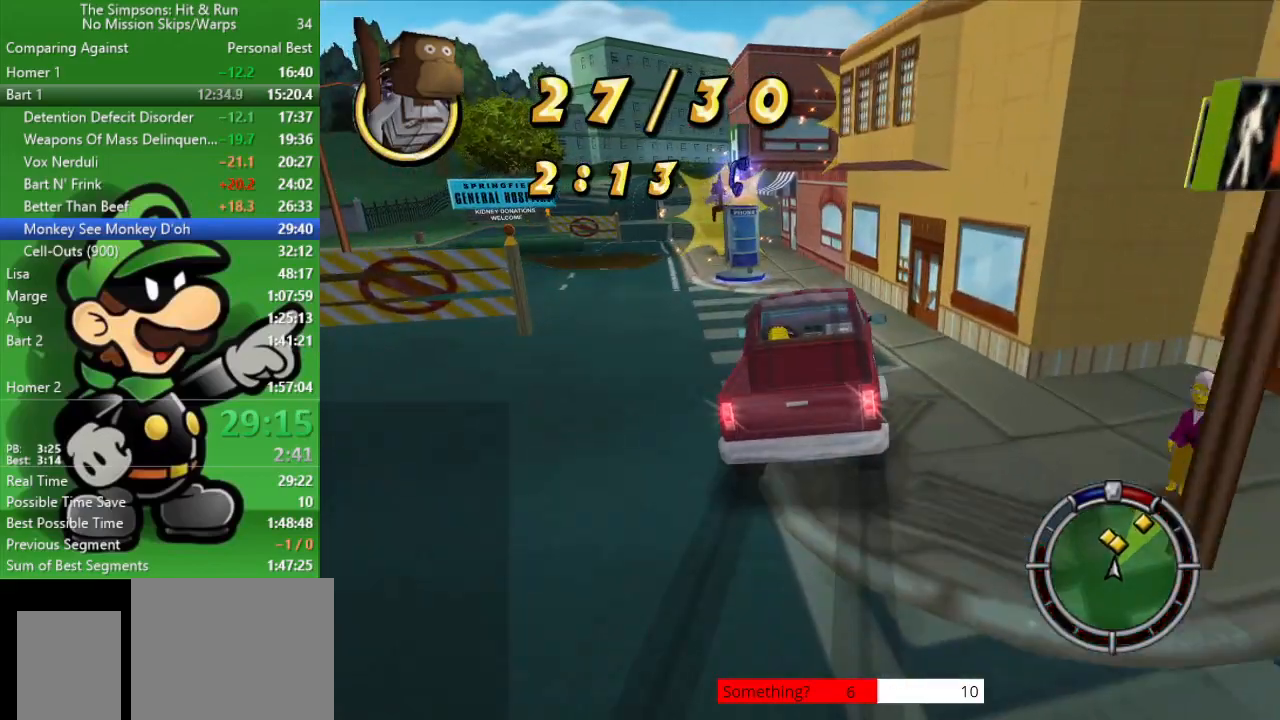
{"buttons": ["CROSS", "SQUARE", "L2"], "left_stick": "down-right", "right_stick": "center", "events": [[50, "left_stick", "center"], [217, "left_stick", "down-right"]]}
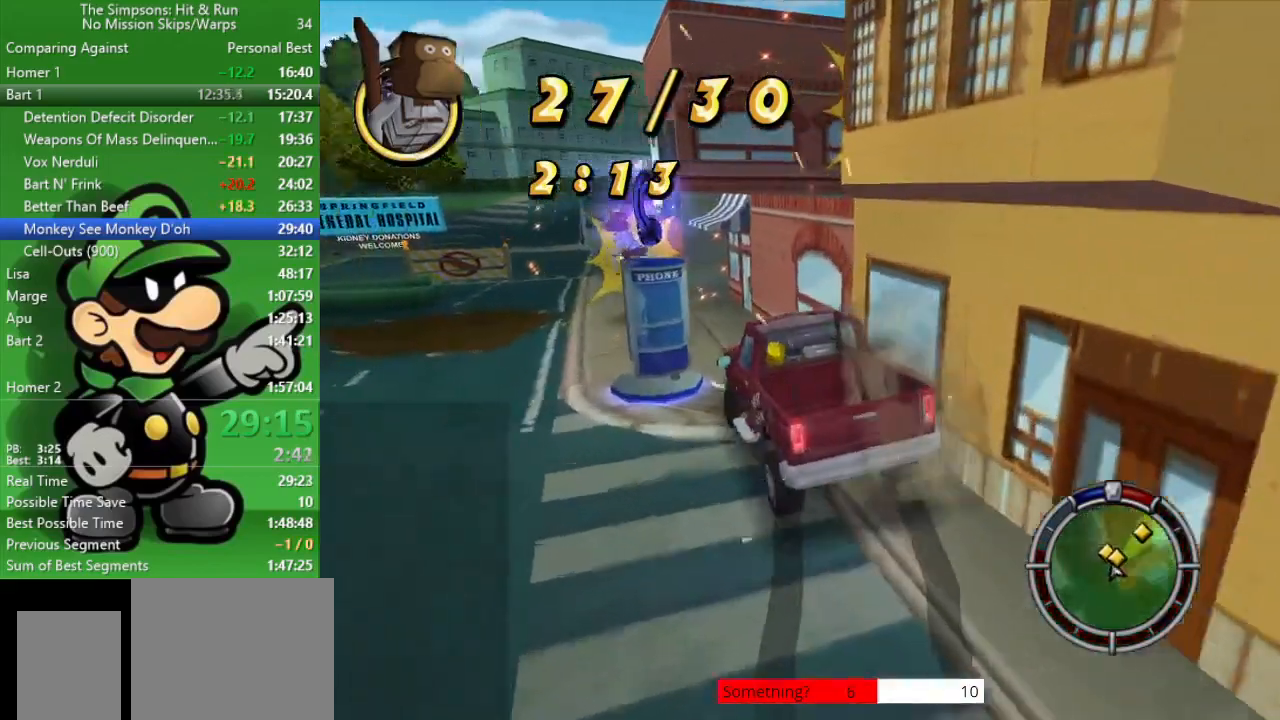
{"buttons": ["CROSS", "SQUARE", "L2"], "left_stick": "up-right", "right_stick": "center", "events": [[467, "left_stick", "up-right"]]}